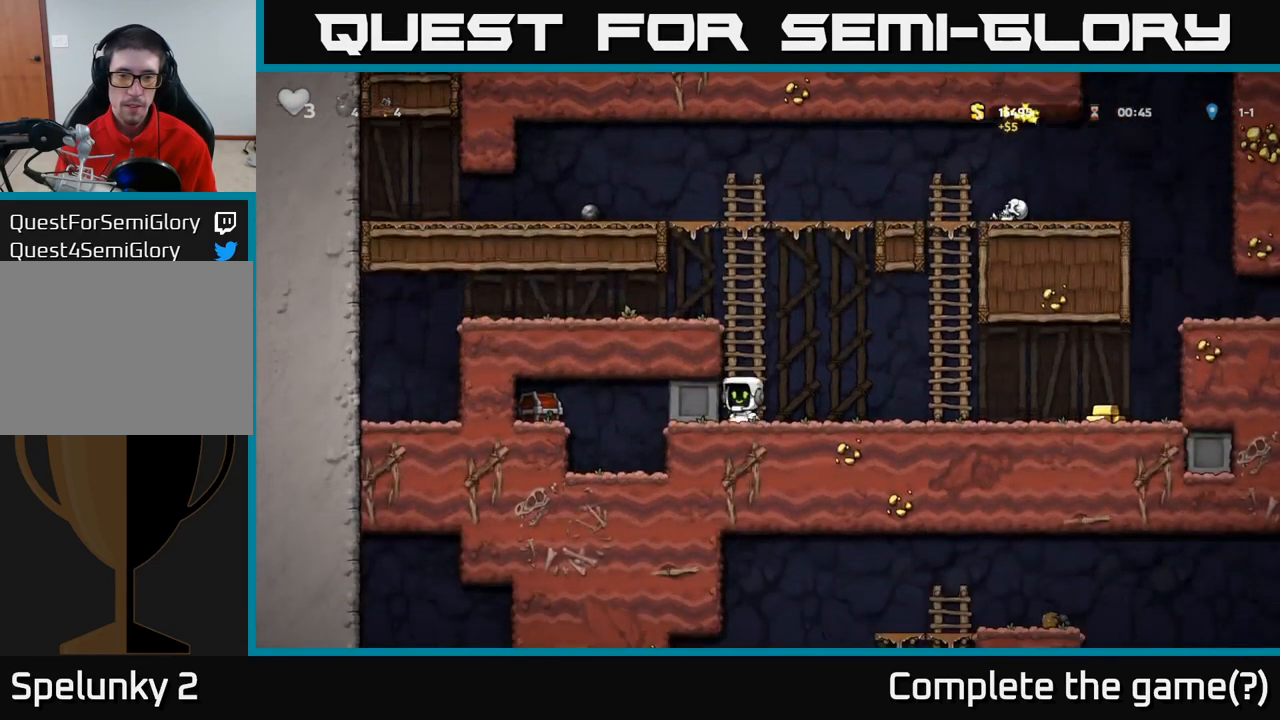
Gameplay with a controller (Xbox layout); each line is a JSON object with the inputs held at the frame after it (dt_ms = milliseconds from this image to that frame). "events" lists button and stick changes between this image and that frame as [ms after this image, input, new state], when the widget could be followed in between. Not read: R3 right_stick.
{"dt_ms": 500, "buttons": [], "left_stick": "left", "events": []}
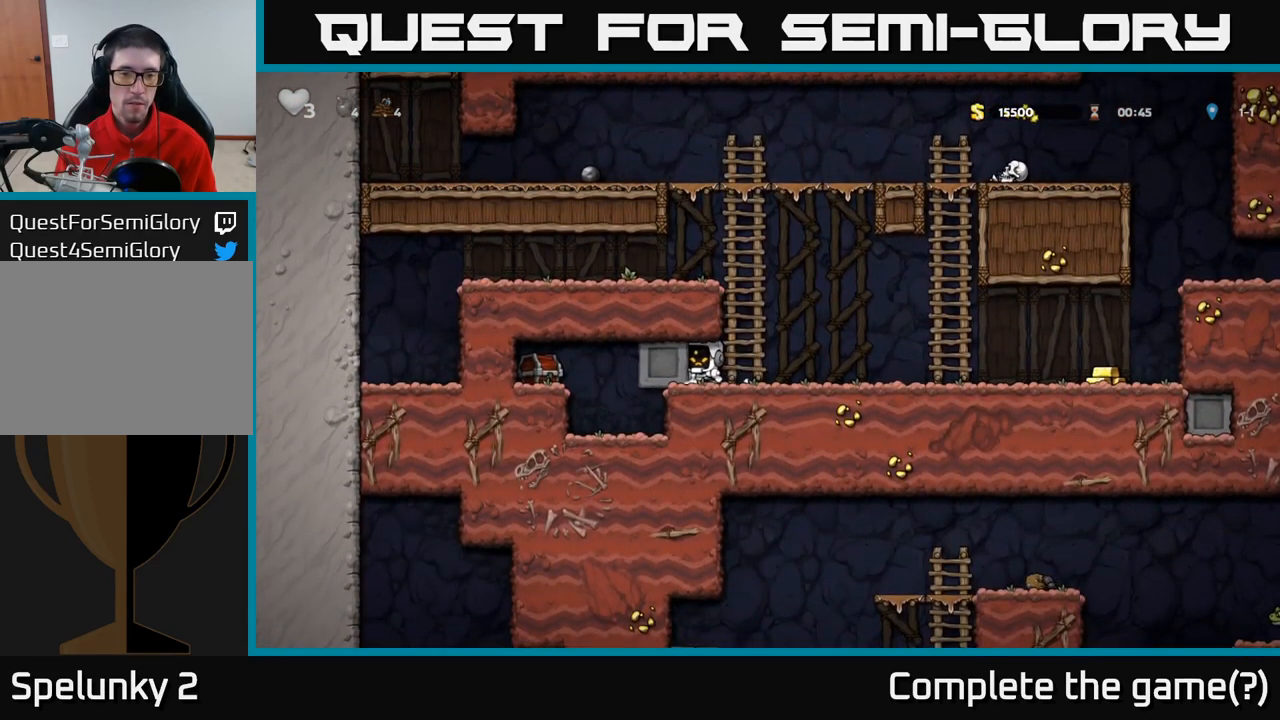
{"dt_ms": 500, "buttons": [], "left_stick": "left", "events": []}
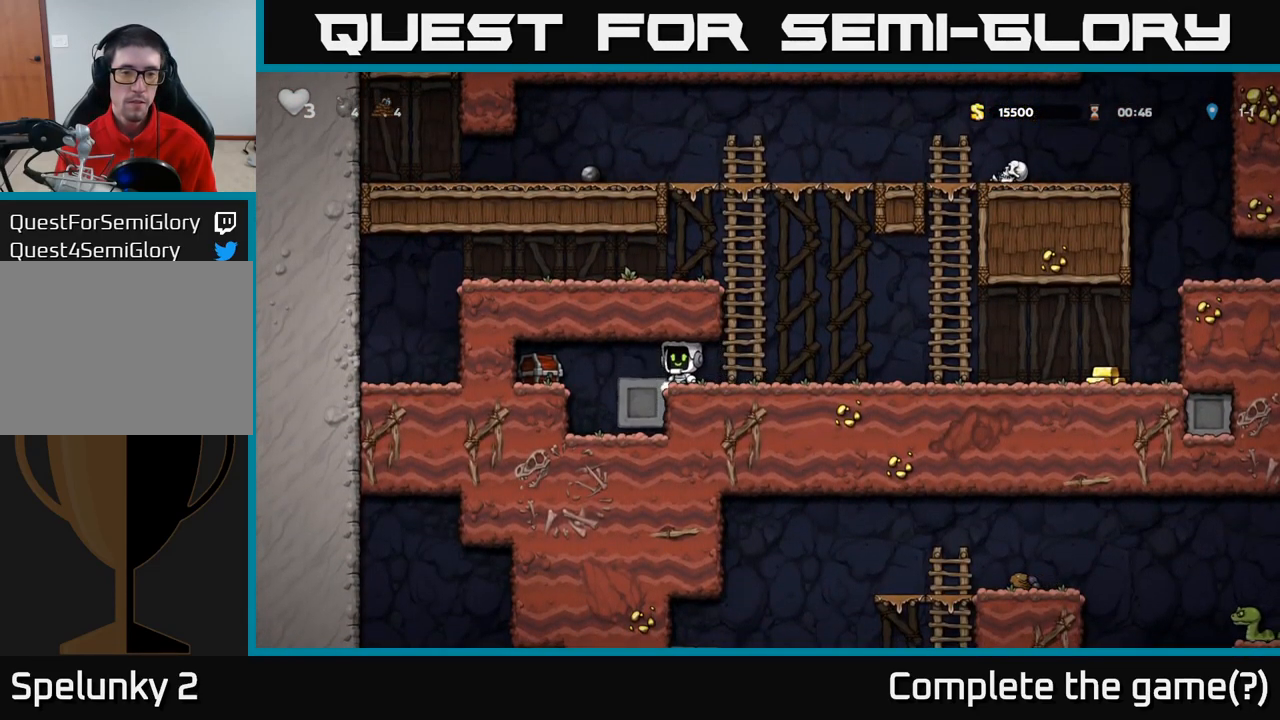
{"dt_ms": 500, "buttons": [], "left_stick": "left", "events": [[33, "X", "down"], [150, "A", "down"], [183, "X", "up"], [233, "A", "up"]]}
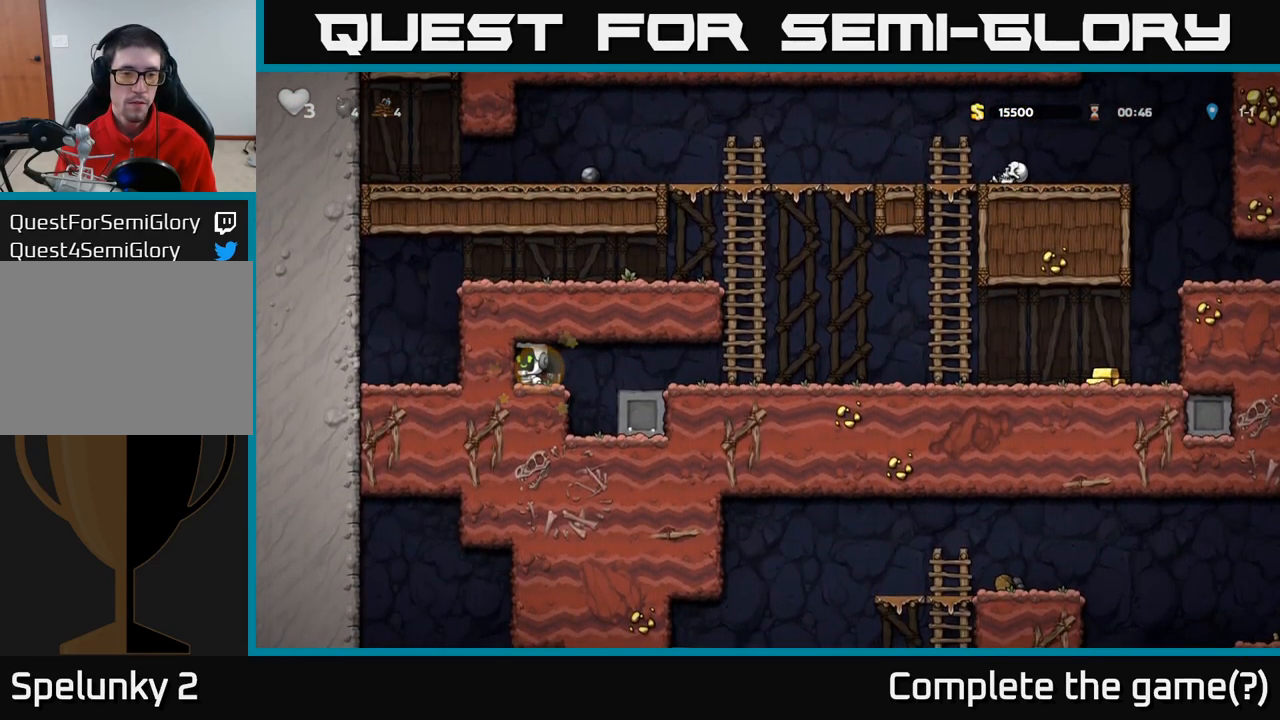
{"dt_ms": 1000, "buttons": [], "left_stick": "right"}
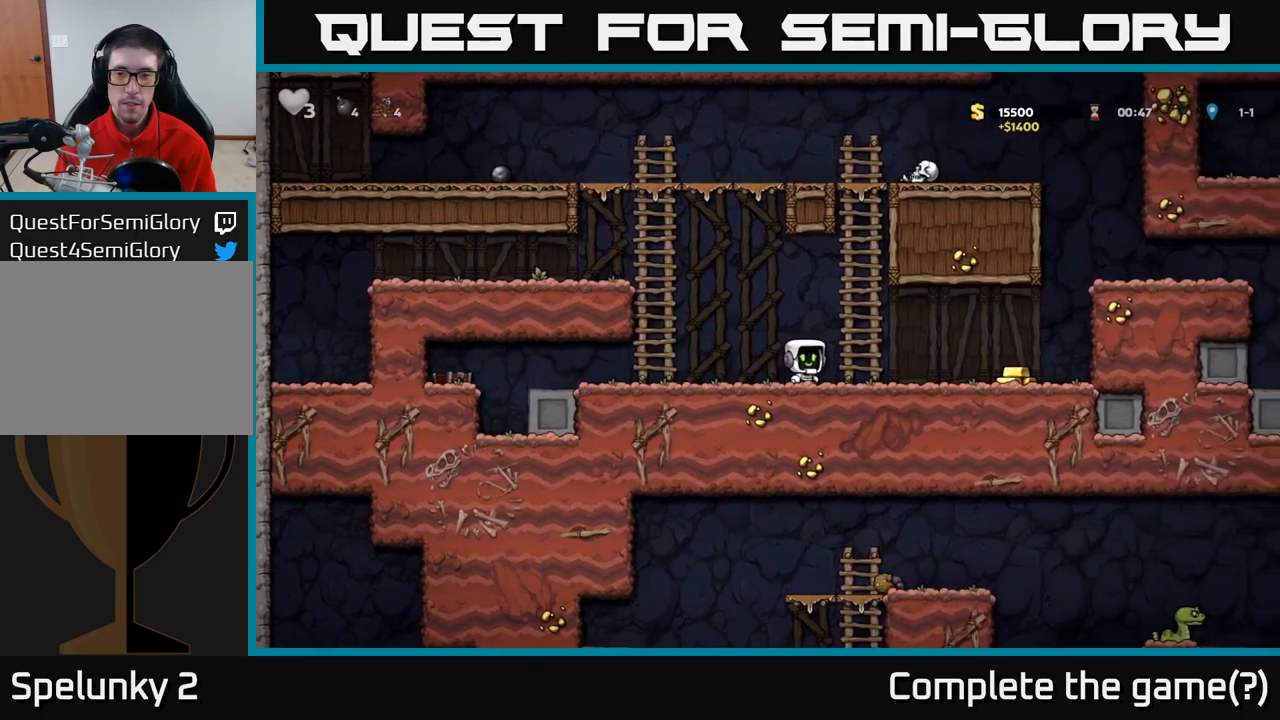
{"dt_ms": 500, "buttons": ["A"], "left_stick": "right", "events": [[433, "A", "down"]]}
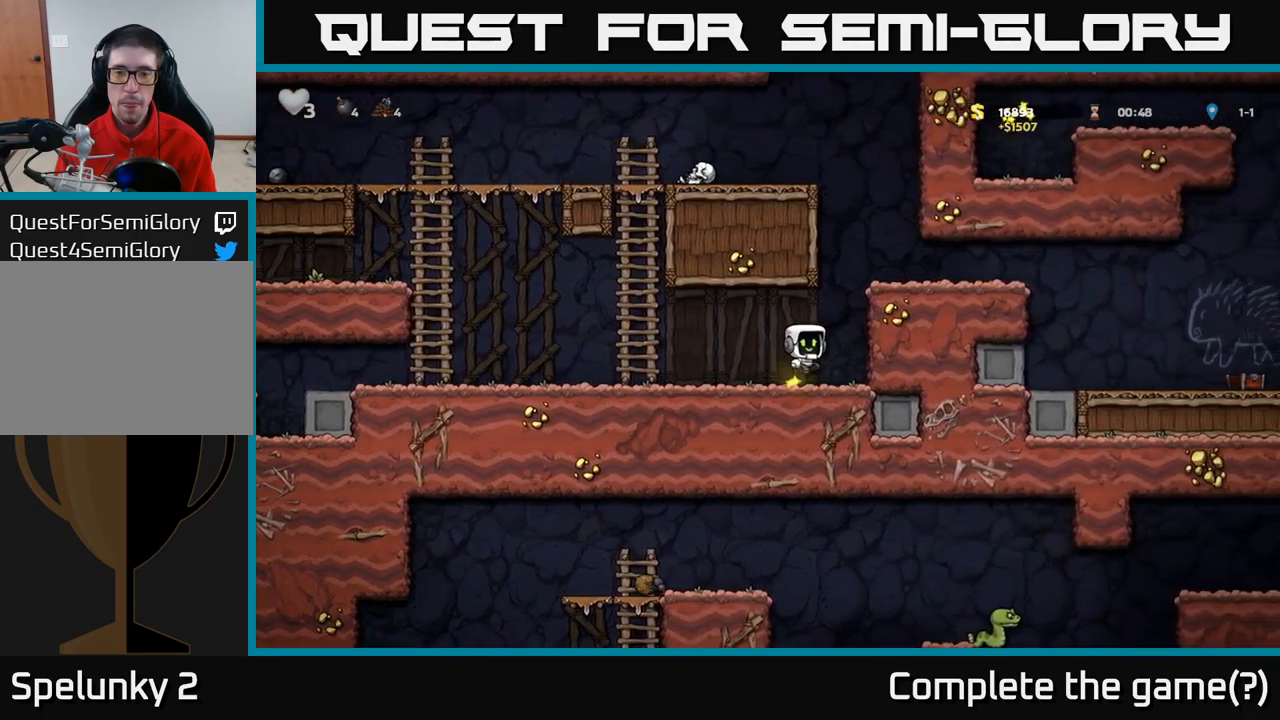
{"dt_ms": 500, "buttons": [], "left_stick": "right", "events": [[100, "A", "up"], [200, "A", "down"], [300, "A", "up"]]}
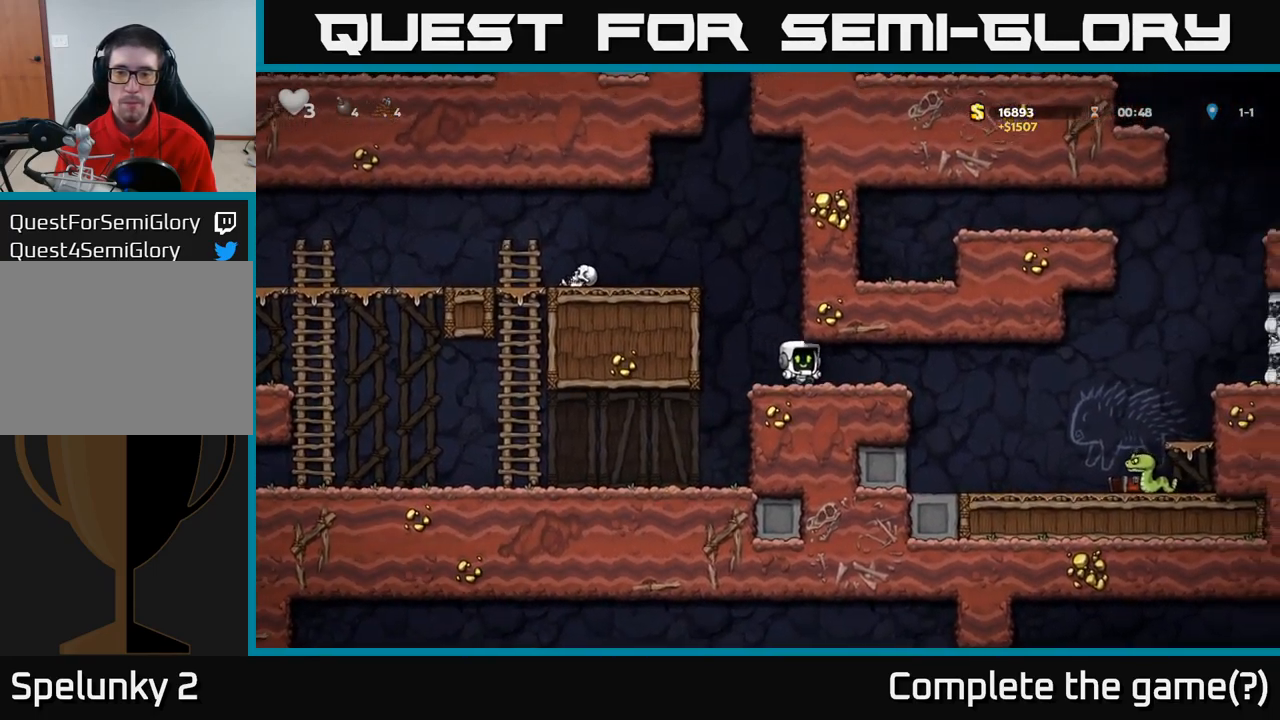
{"dt_ms": 500, "buttons": [], "left_stick": "center", "events": [[283, "X", "down"], [383, "X", "up"], [500, "left_stick", "center"]]}
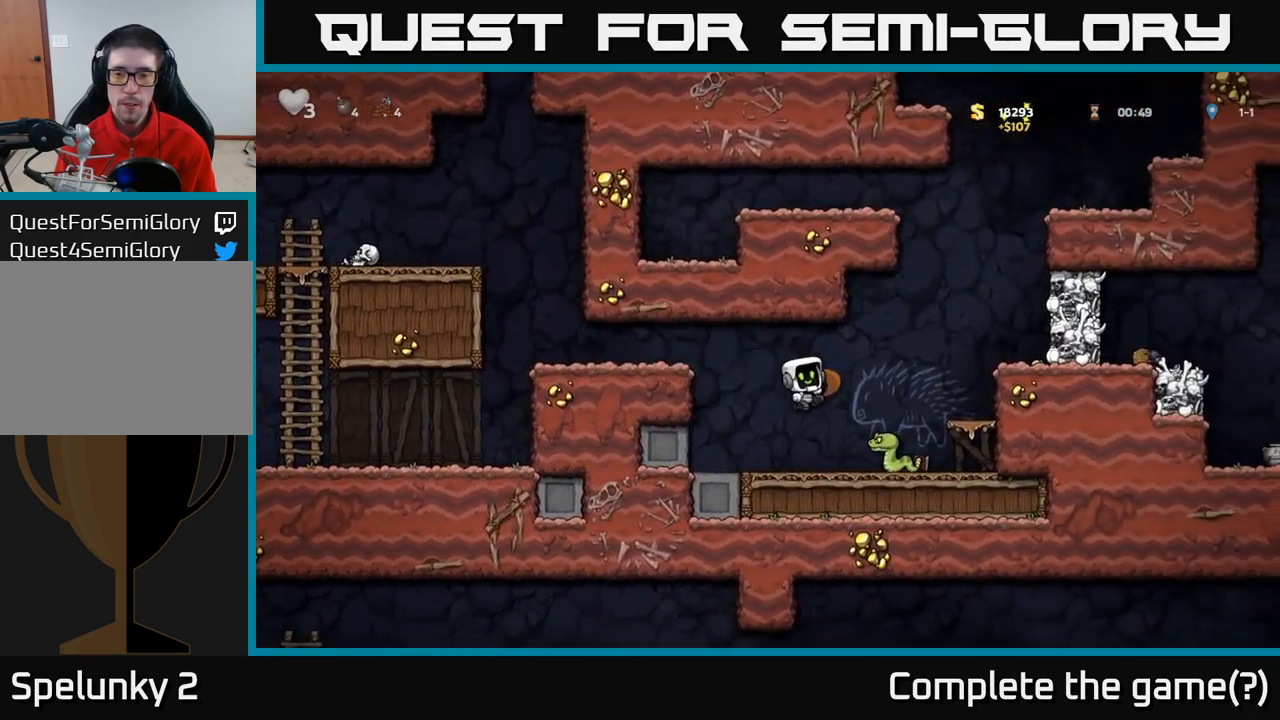
{"dt_ms": 1000, "buttons": [], "left_stick": "left"}
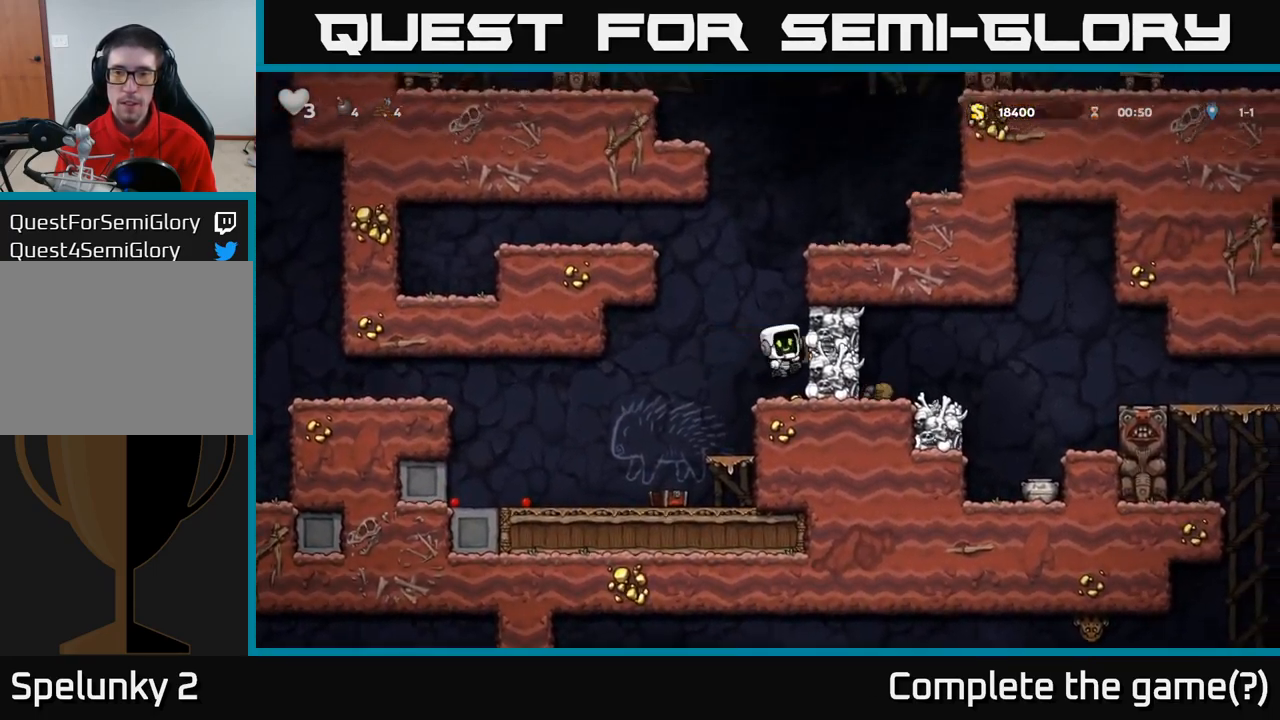
{"dt_ms": 500, "buttons": [], "left_stick": "right", "events": [[17, "left_stick", "center"], [500, "left_stick", "right"]]}
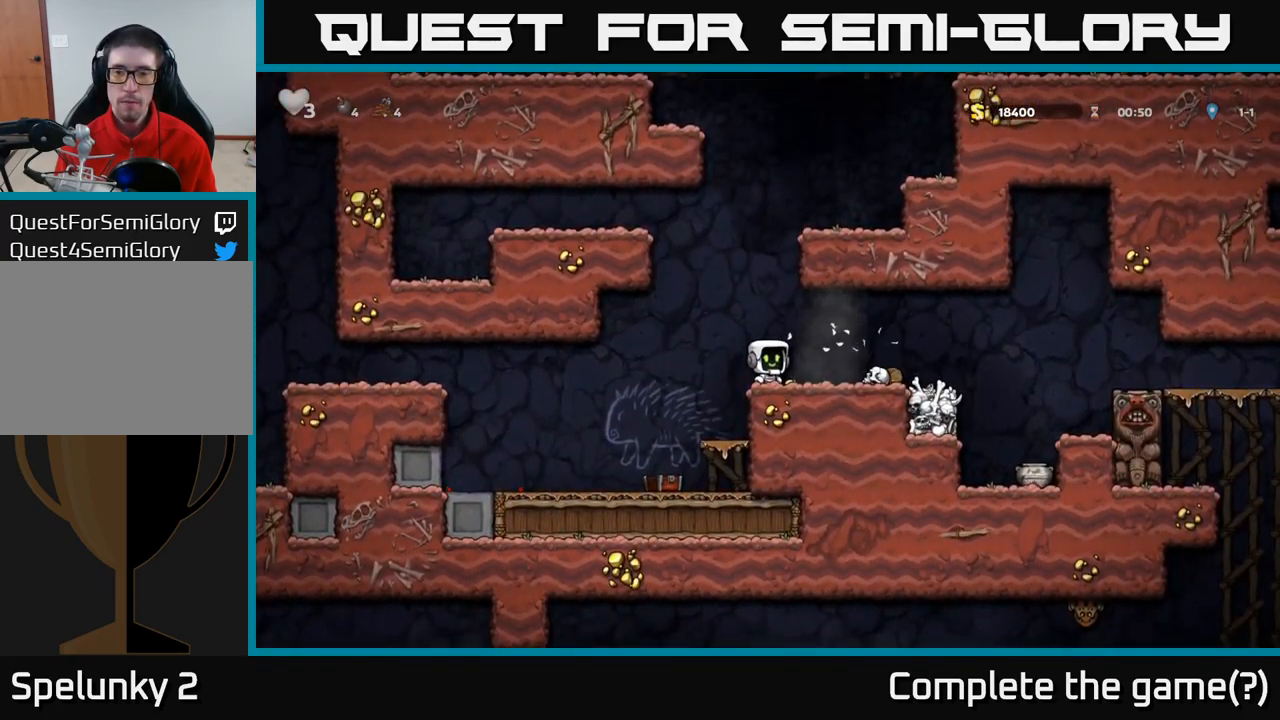
{"dt_ms": 500, "buttons": [], "left_stick": "center"}
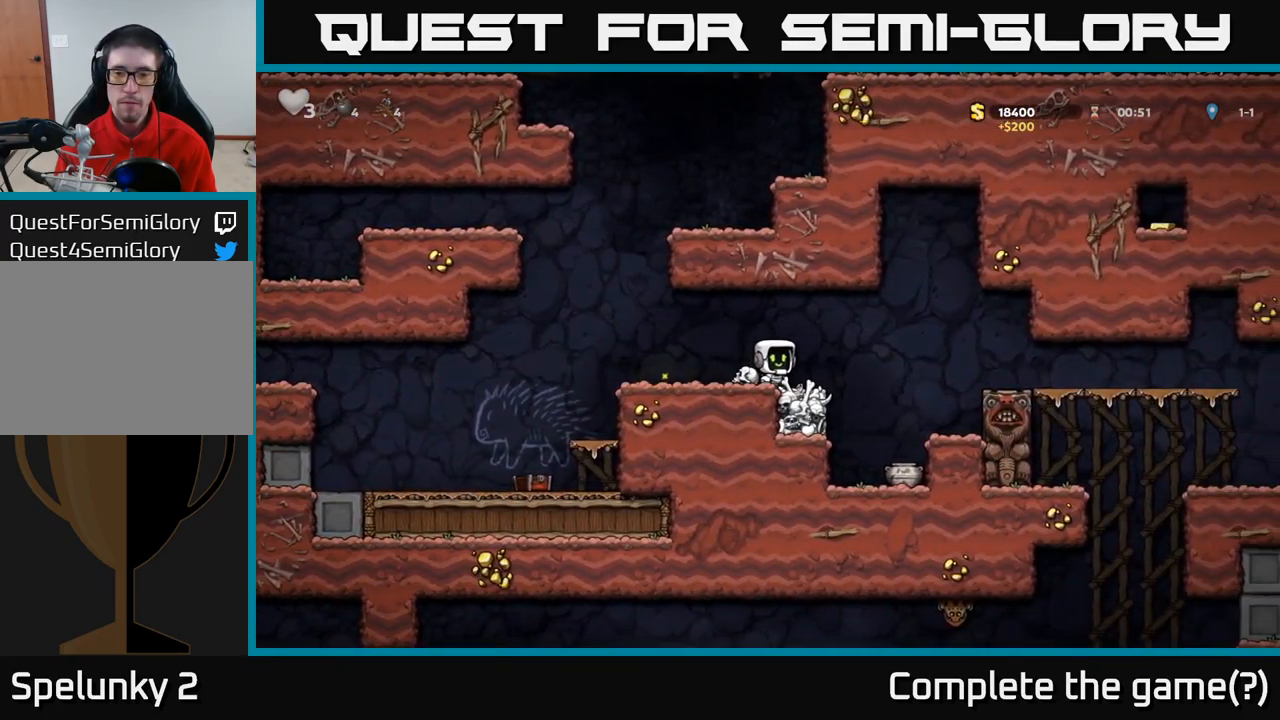
{"dt_ms": 500, "buttons": [], "left_stick": "center", "events": [[167, "A", "down"], [200, "A", "up"]]}
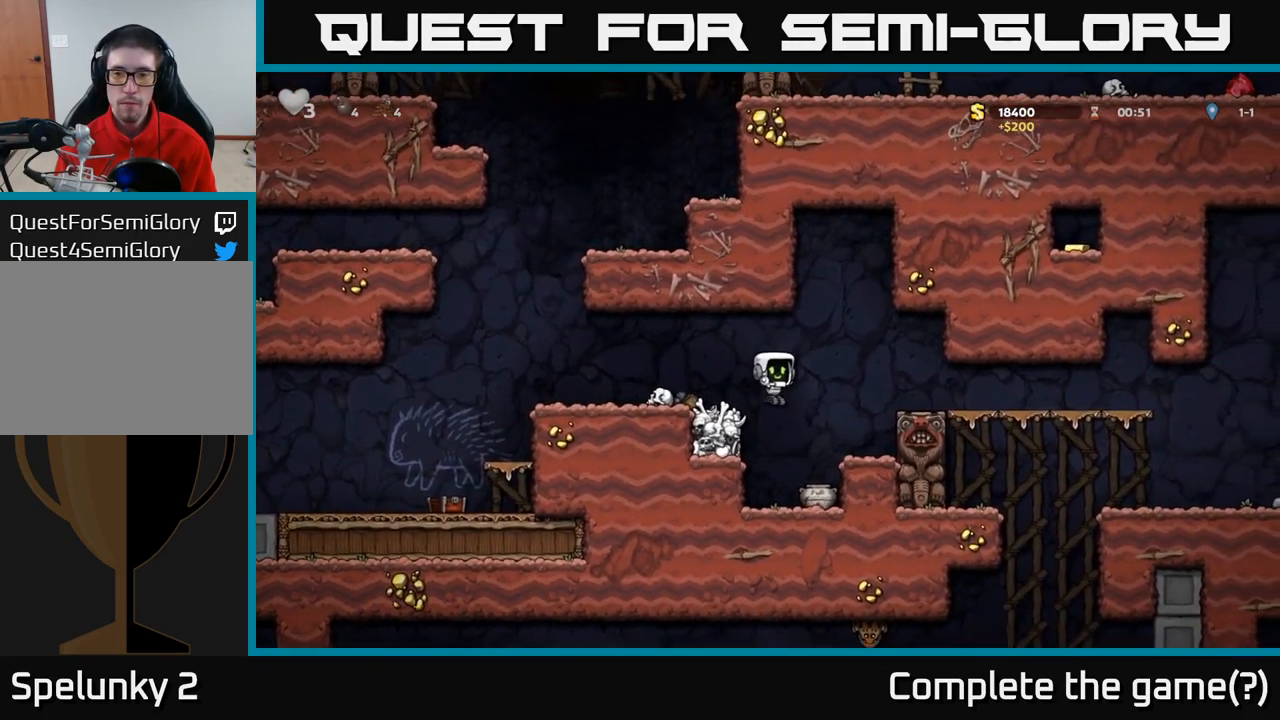
{"dt_ms": 500, "buttons": ["A"], "left_stick": "center", "events": [[183, "left_stick", "down-left"], [317, "X", "down"], [417, "X", "up"], [467, "left_stick", "center"], [500, "A", "down"]]}
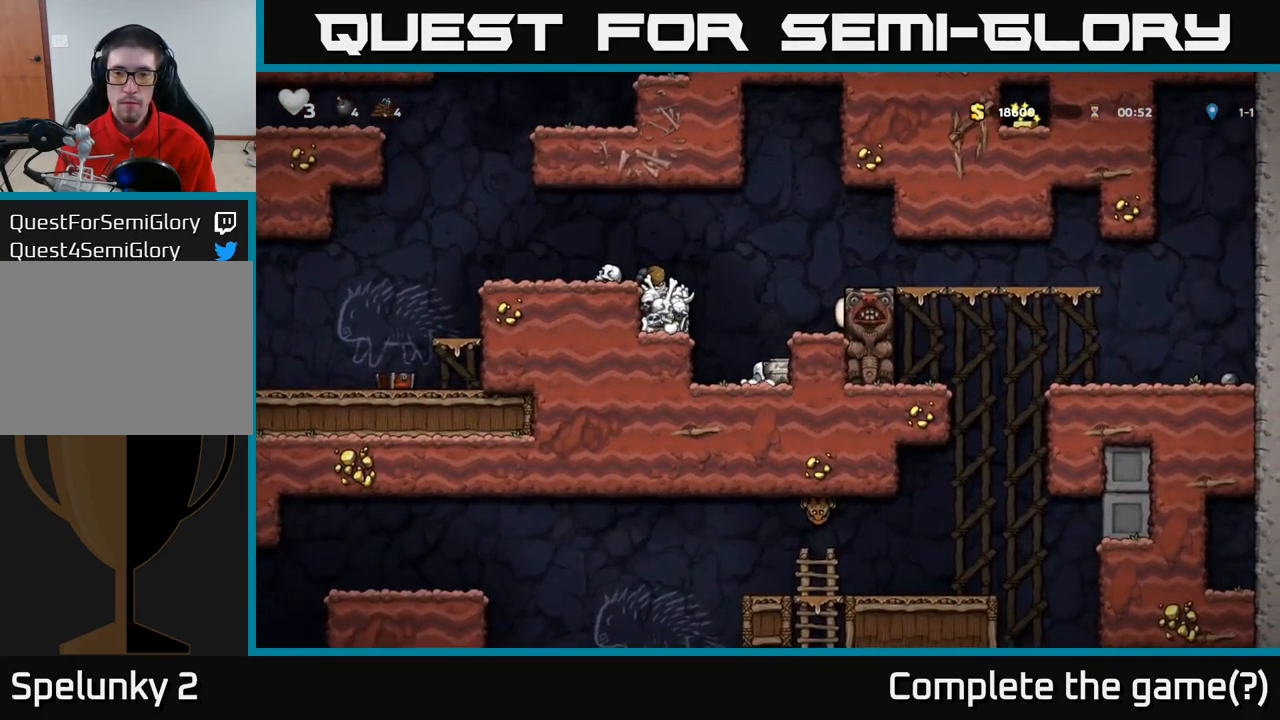
{"dt_ms": 499, "buttons": ["A"], "left_stick": "left", "events": [[116, "left_stick", "left"], [266, "A", "up"], [383, "A", "down"]]}
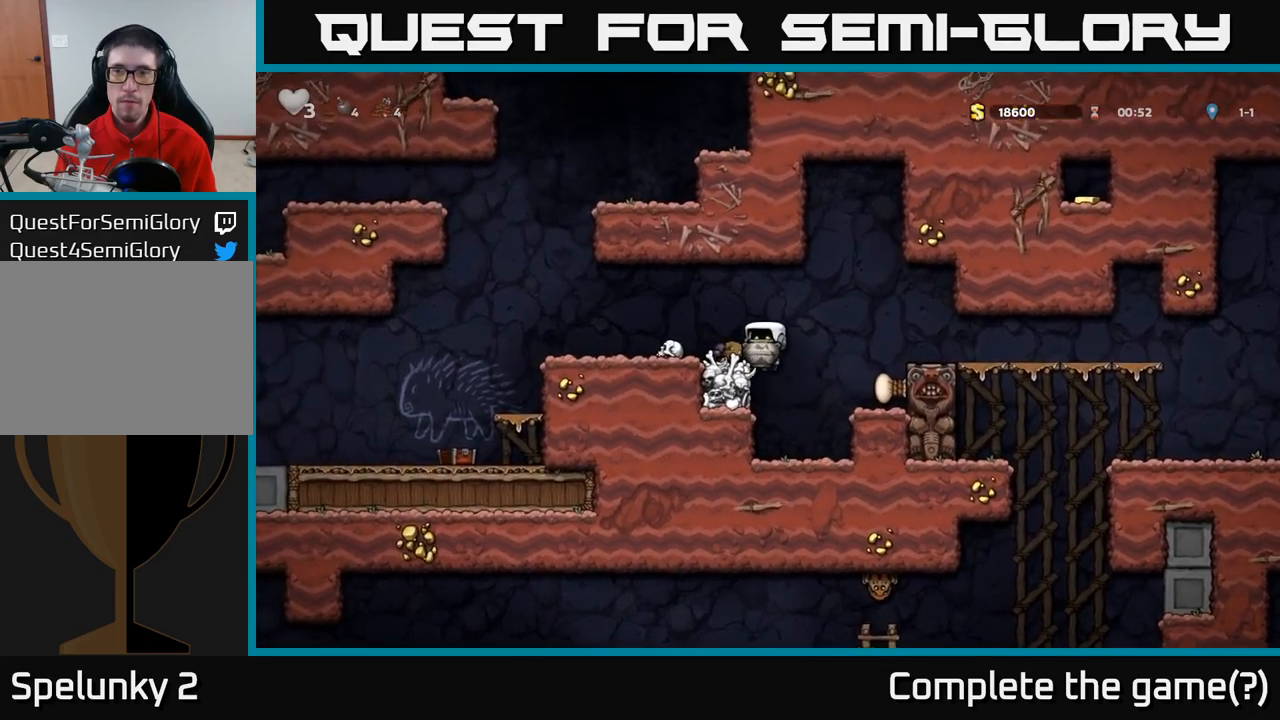
{"dt_ms": 500, "buttons": ["A"], "left_stick": "center", "events": [[67, "A", "up"], [134, "left_stick", "center"], [450, "A", "down"]]}
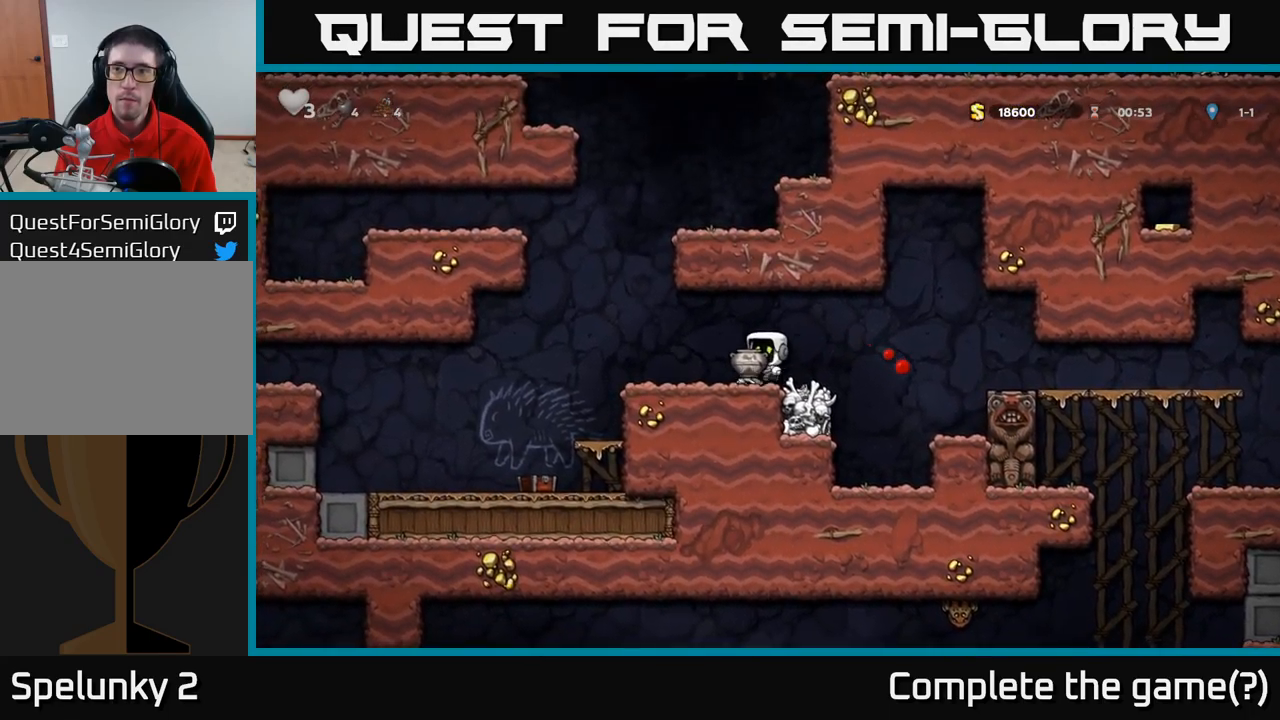
{"dt_ms": 500, "buttons": [], "left_stick": "left", "events": [[184, "A", "up"], [434, "left_stick", "left"]]}
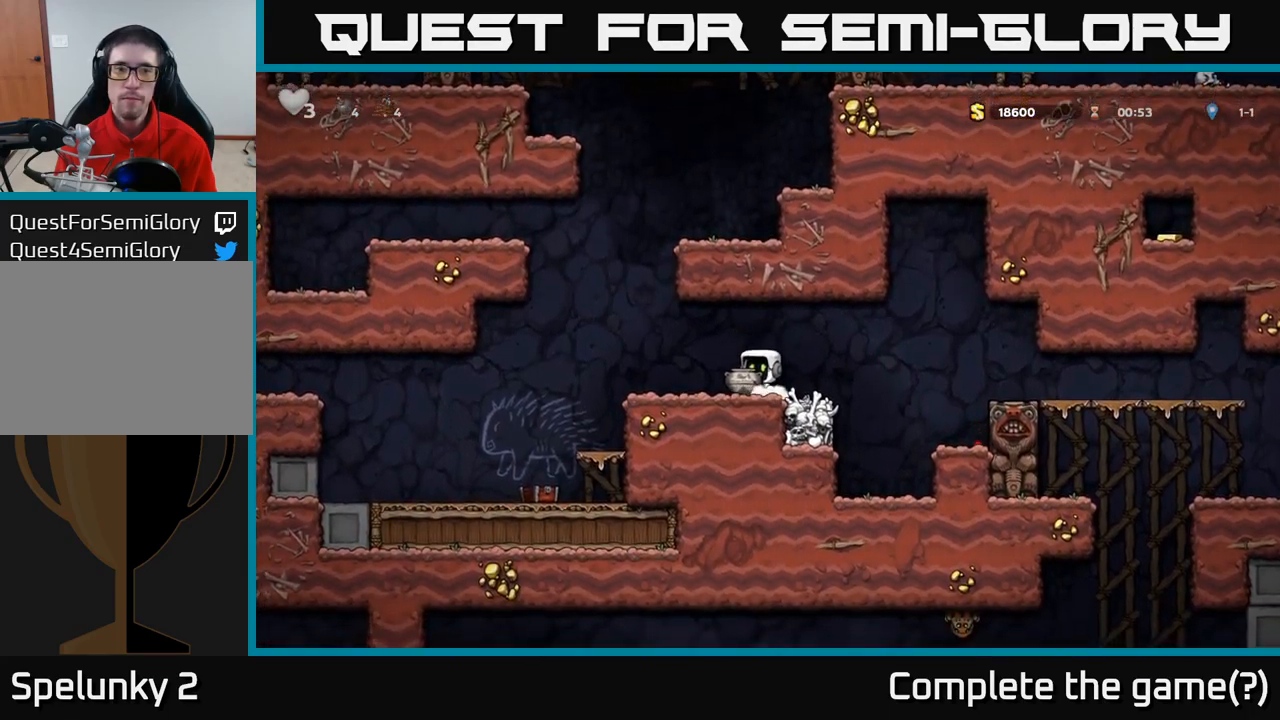
{"dt_ms": 500, "buttons": [], "left_stick": "center", "events": [[134, "left_stick", "up-left"], [150, "A", "down"], [200, "X", "down"], [250, "left_stick", "up"], [300, "X", "up"], [334, "A", "up"], [434, "left_stick", "center"]]}
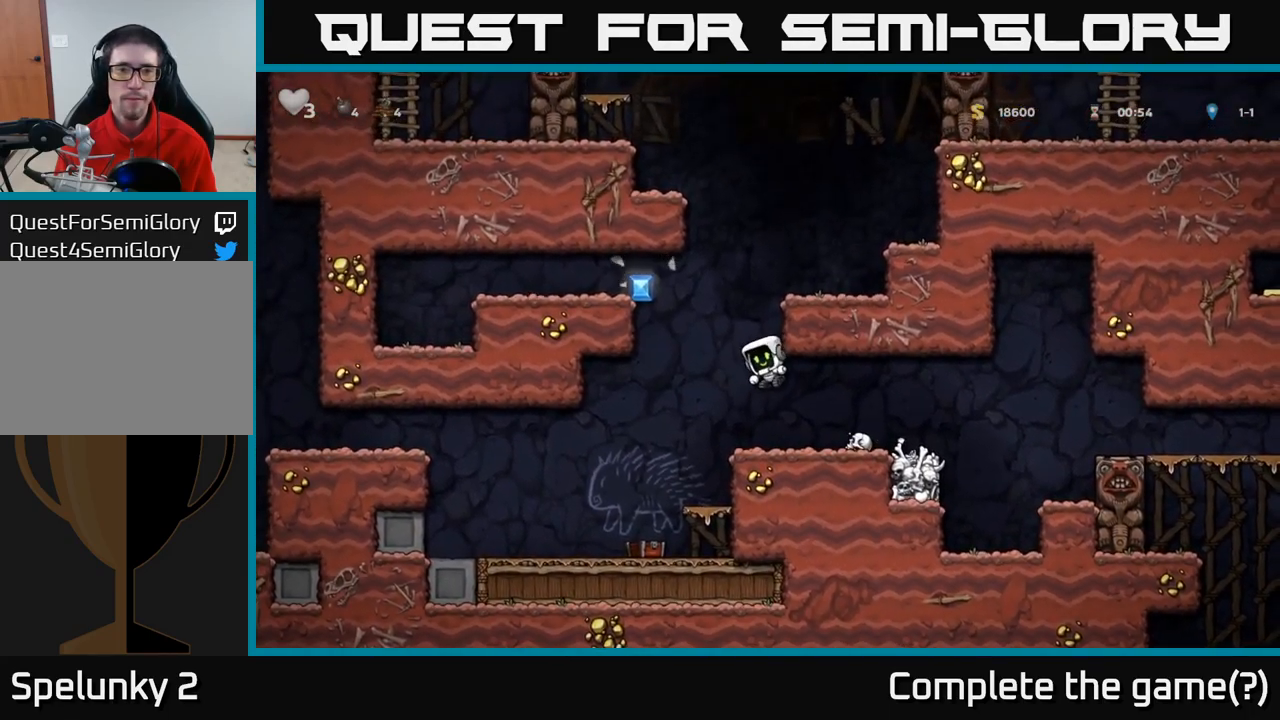
{"dt_ms": 500, "buttons": ["A"], "left_stick": "left", "events": [[300, "left_stick", "left"], [367, "A", "down"]]}
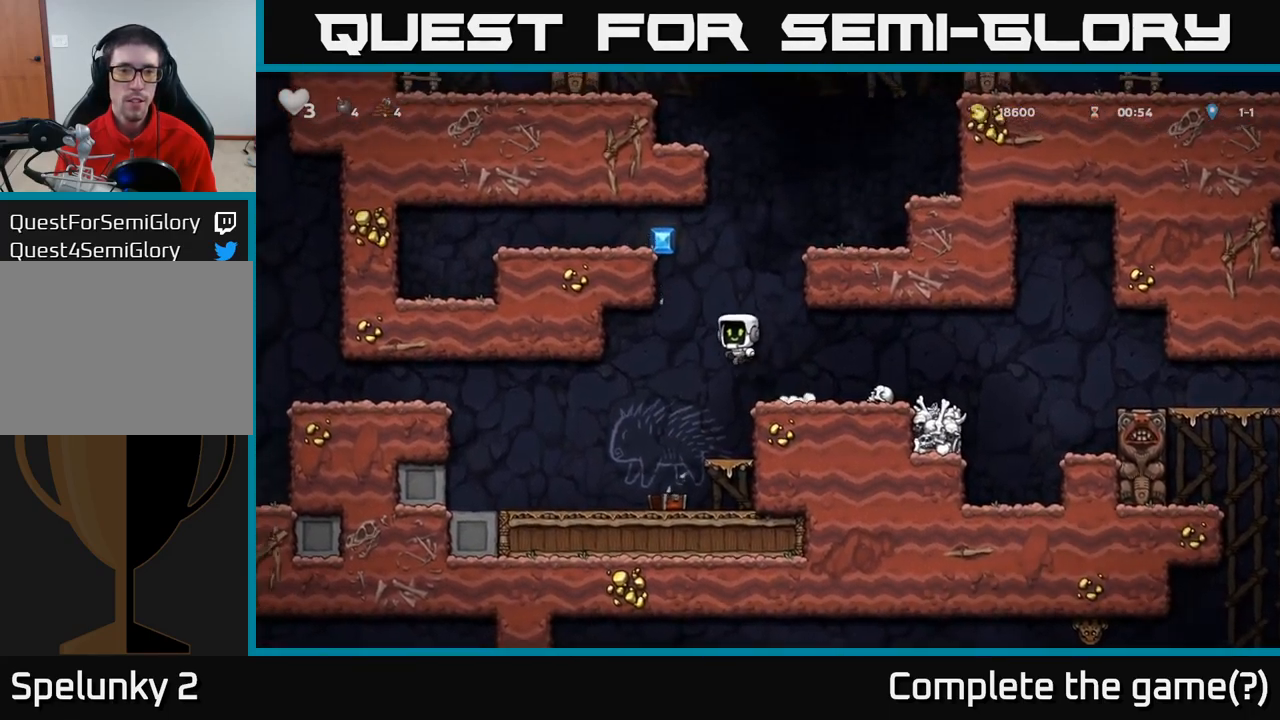
{"dt_ms": 500, "buttons": [], "left_stick": "left"}
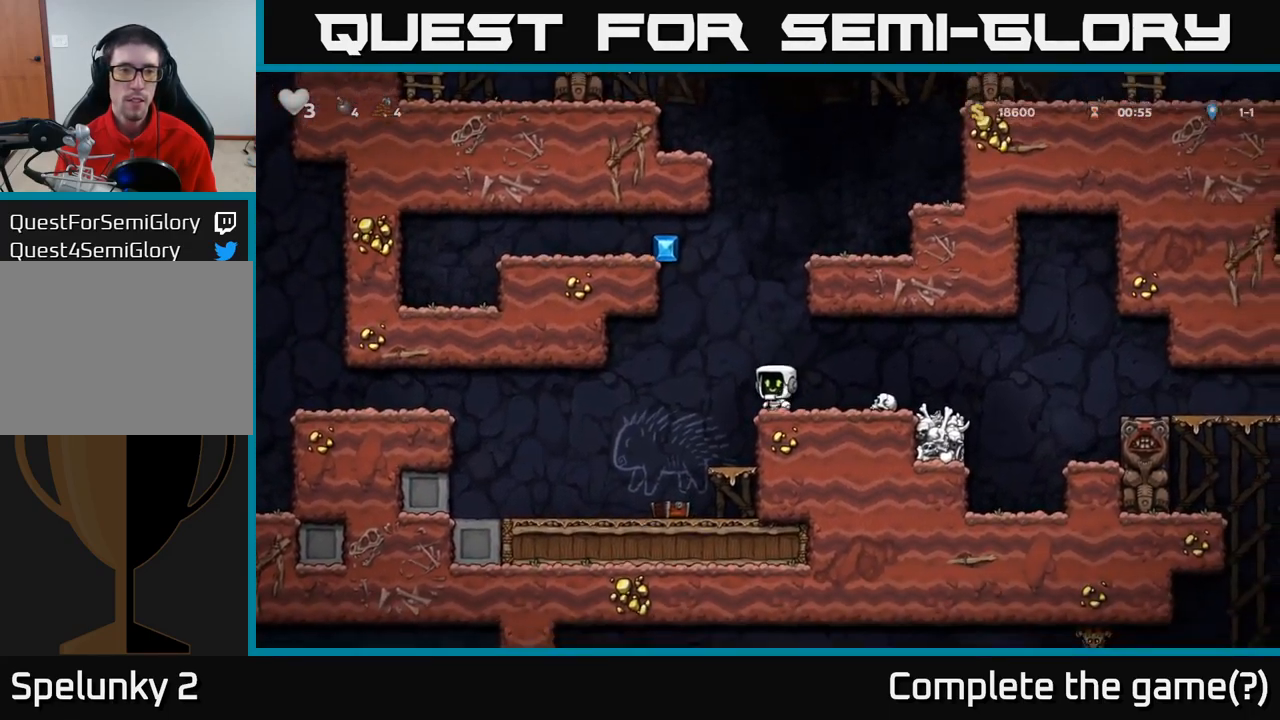
{"dt_ms": 500, "buttons": [], "left_stick": "left", "events": []}
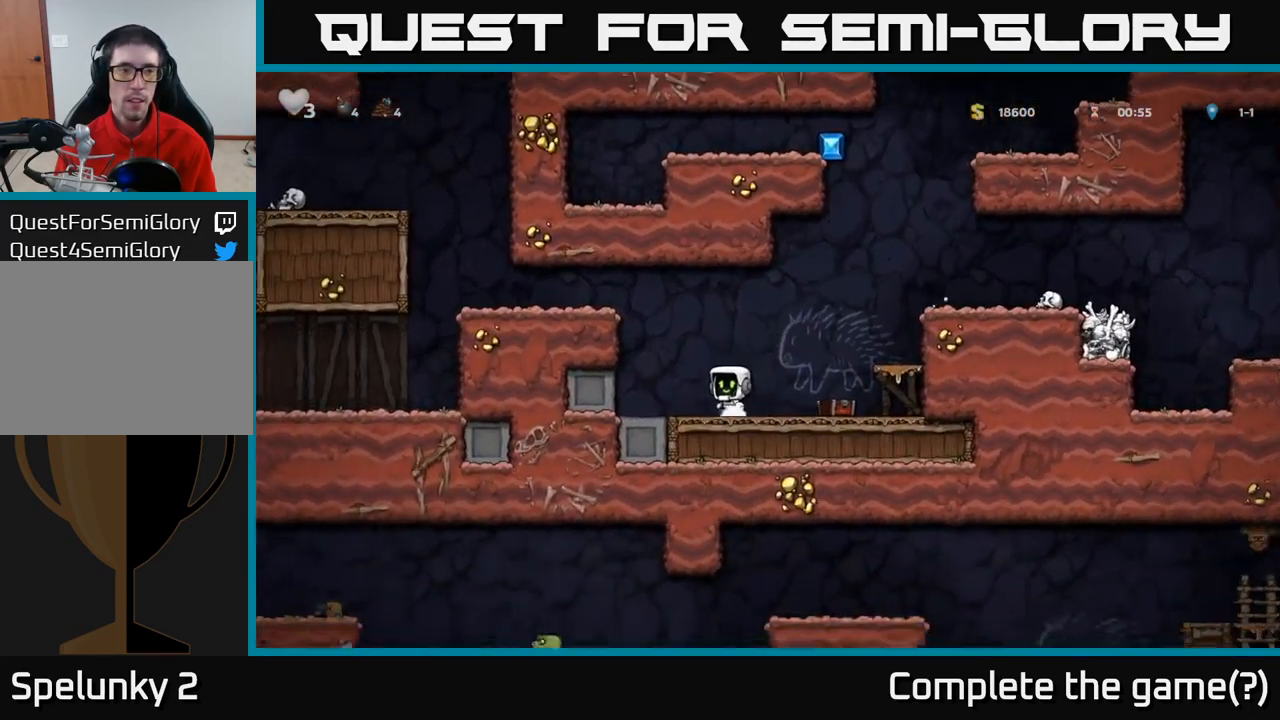
{"dt_ms": 500, "buttons": [], "left_stick": "left", "events": [[17, "A", "down"], [200, "A", "up"], [300, "A", "down"], [434, "A", "up"]]}
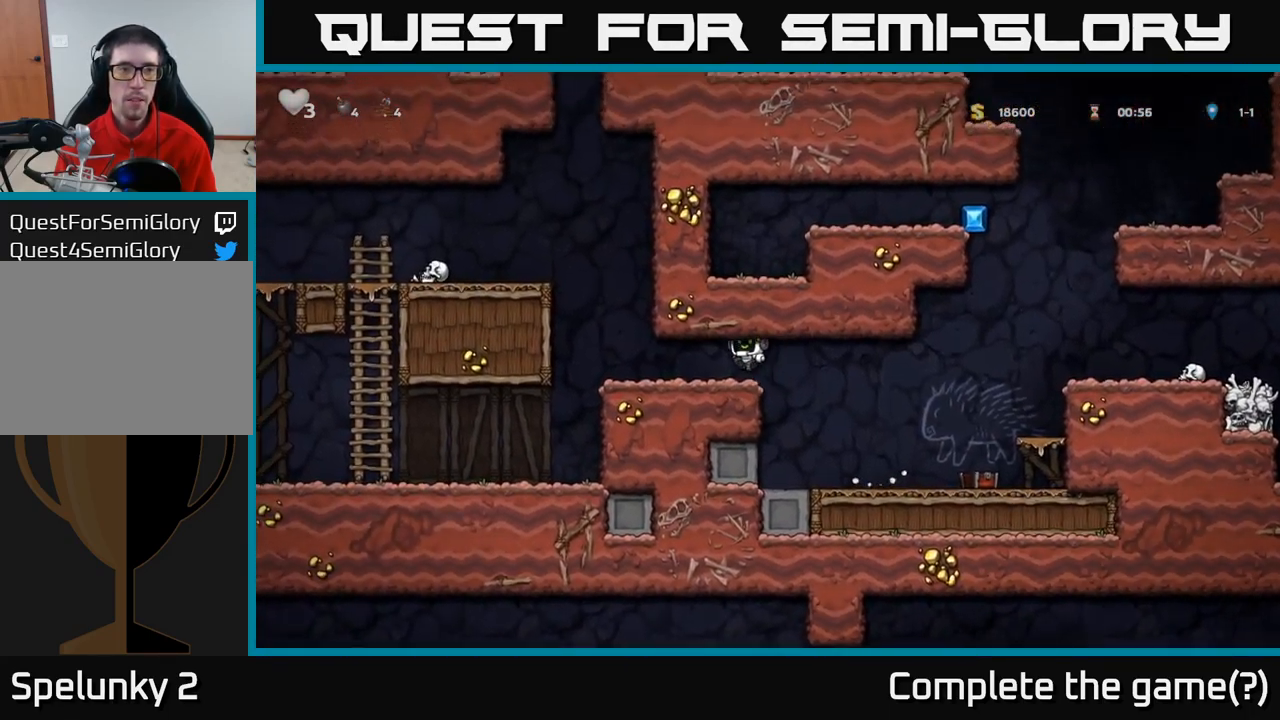
{"dt_ms": 500, "buttons": [], "left_stick": "left", "events": [[267, "A", "down"], [417, "A", "up"]]}
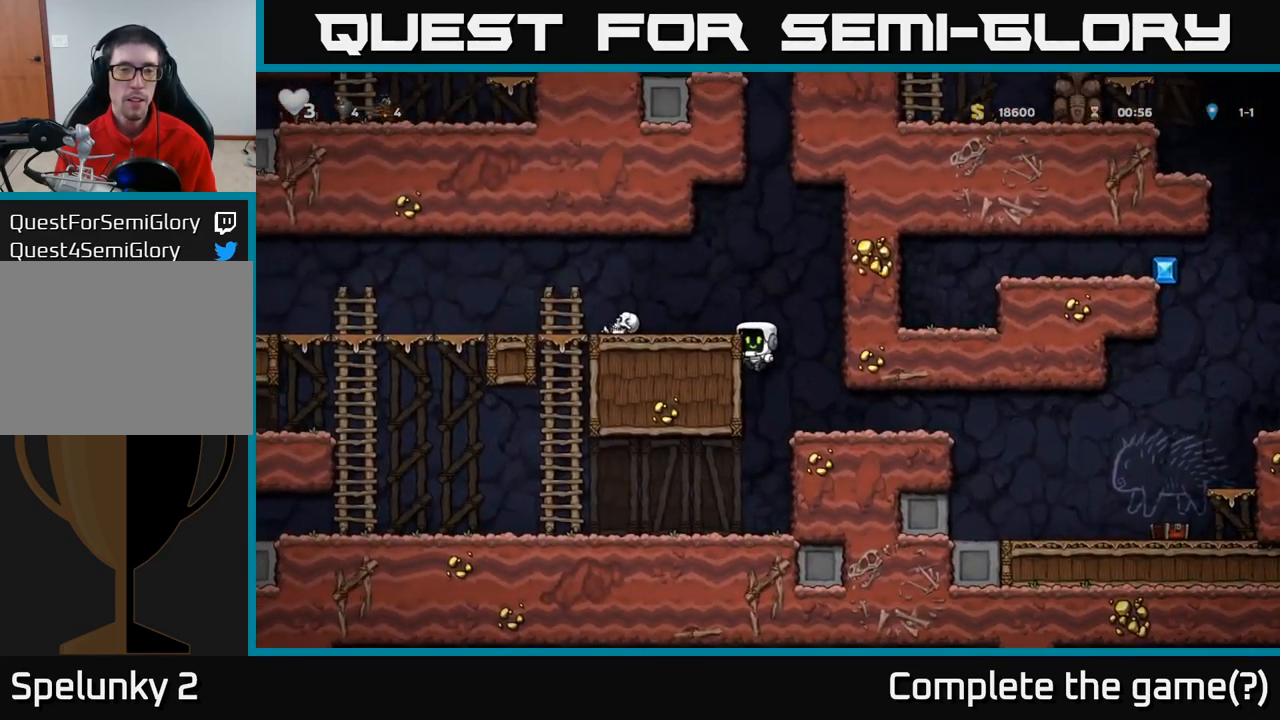
{"dt_ms": 500, "buttons": [], "left_stick": "left", "events": [[34, "A", "down"], [200, "A", "up"]]}